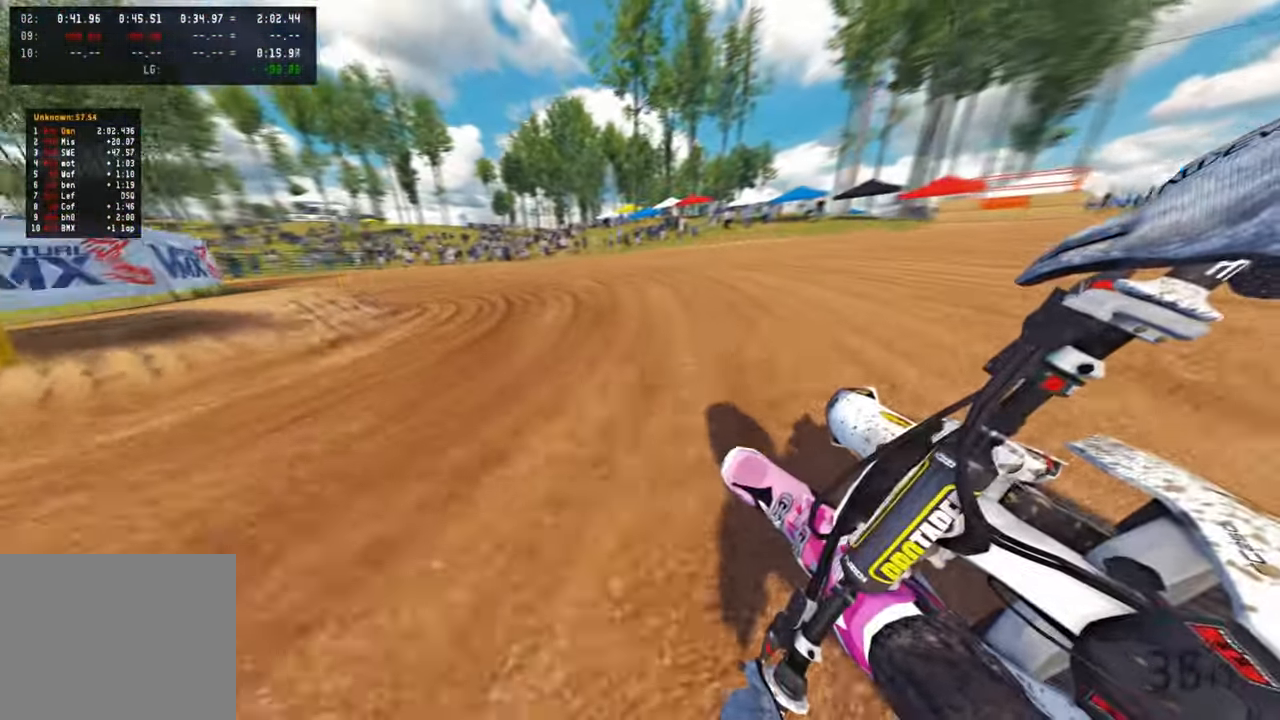
Gameplay with a controller (PlayStation layout); each line is a JSON object with the inputs held at the frame after it. "events" lists button and stick changes between this image and that frame as [ms after this image, input, new state], when the widget could be followed in between.
{"buttons": ["L2"], "left_stick": "up-left", "right_stick": "right", "events": [[467, "right_stick", "right"]]}
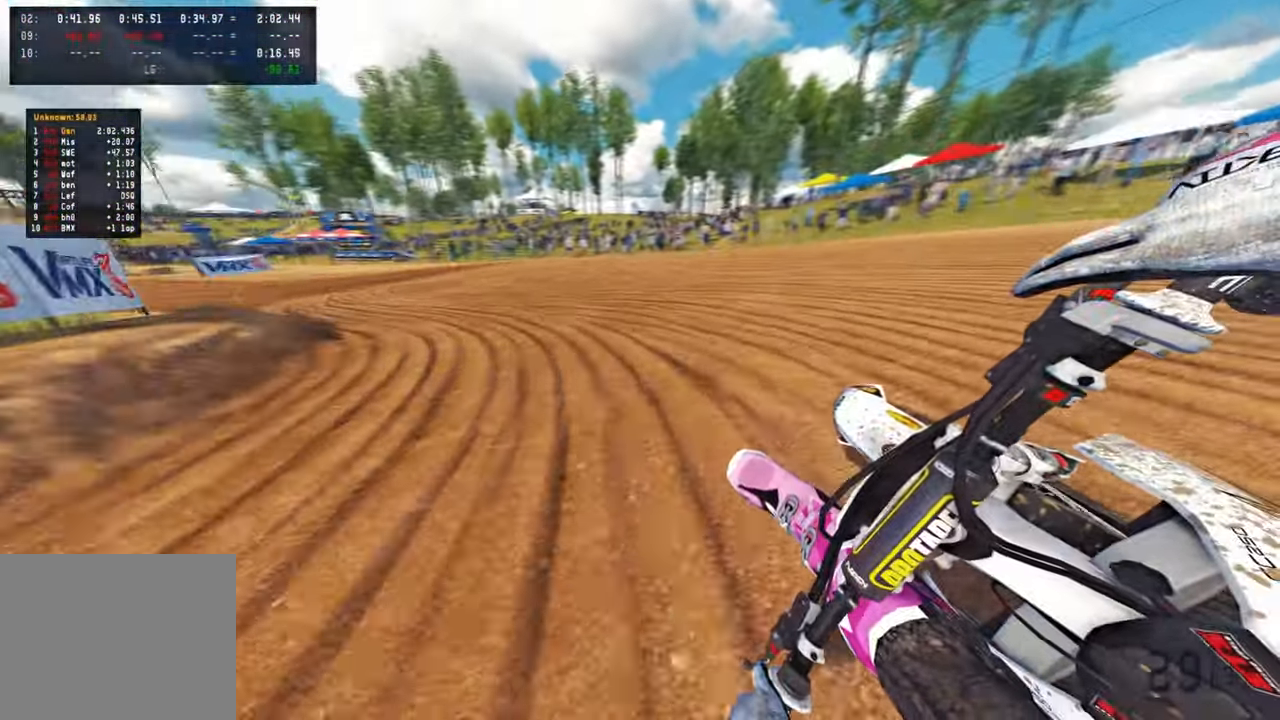
{"buttons": ["R2"], "left_stick": "up-left", "right_stick": "up-right", "events": [[184, "L2", "up"], [234, "R2", "down"], [267, "right_stick", "up-right"]]}
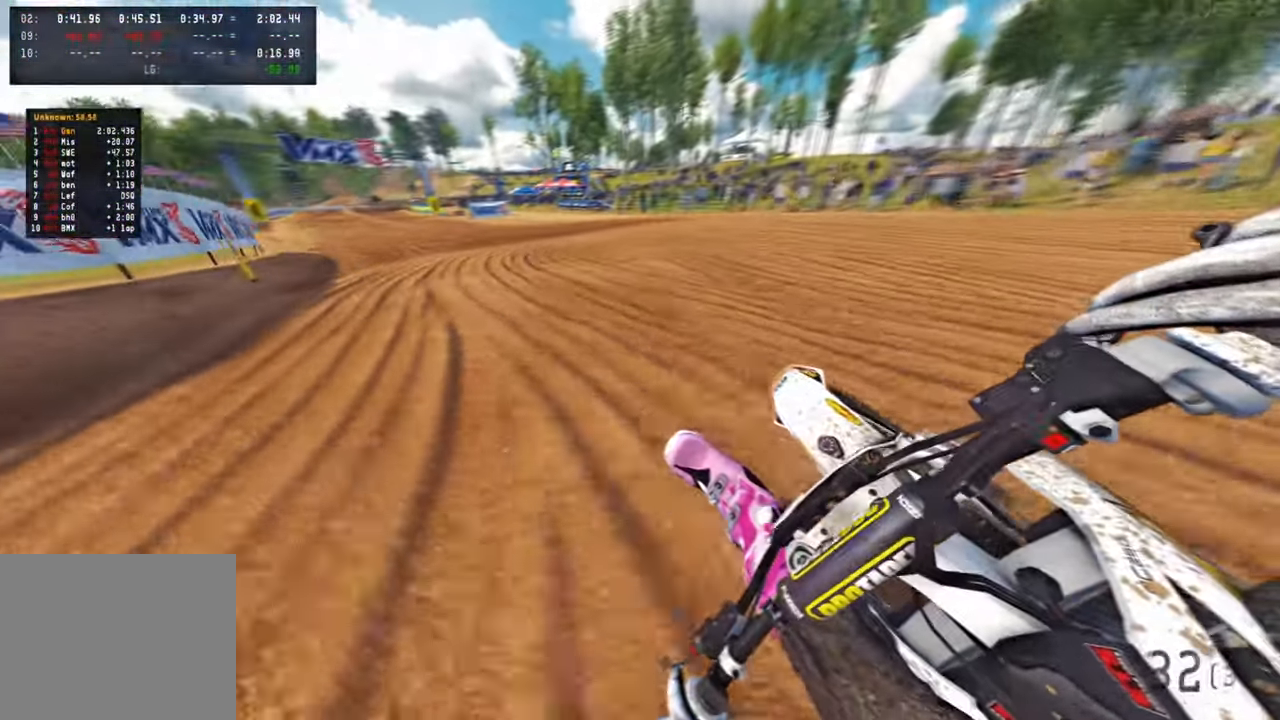
{"buttons": ["R2"], "left_stick": "up-left", "right_stick": "up-right", "events": []}
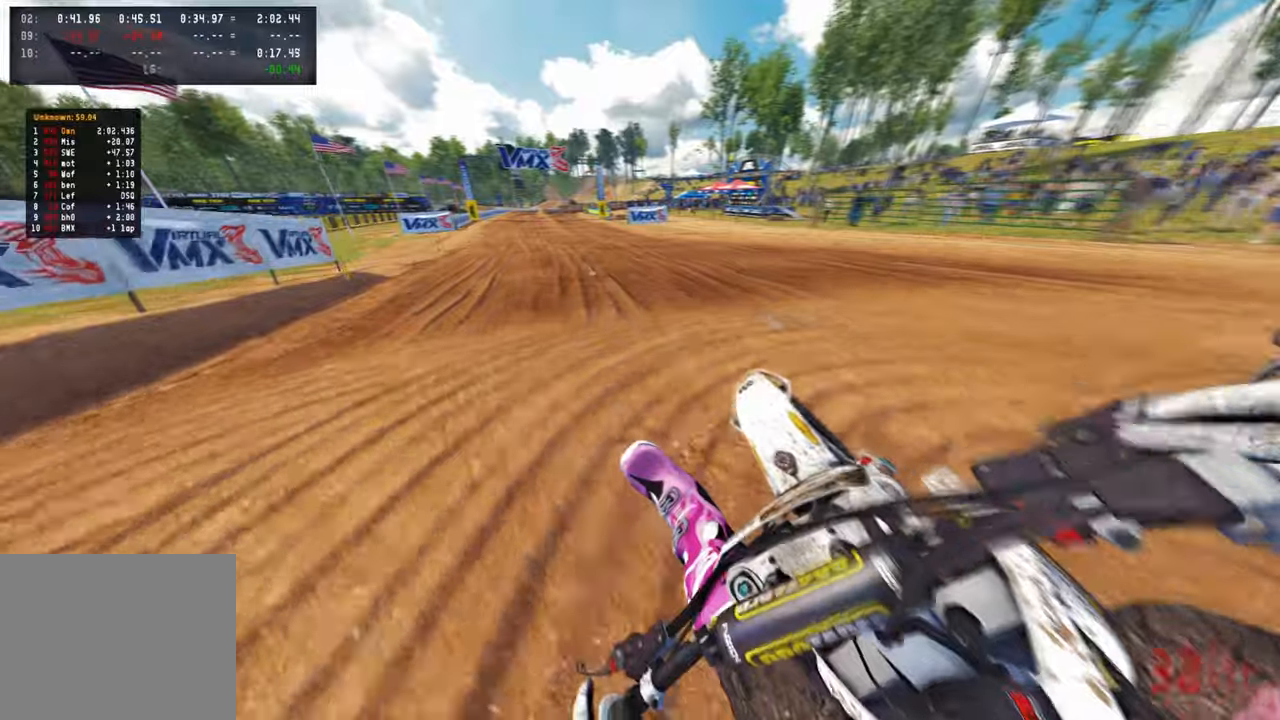
{"buttons": ["R2"], "left_stick": "up", "right_stick": "right"}
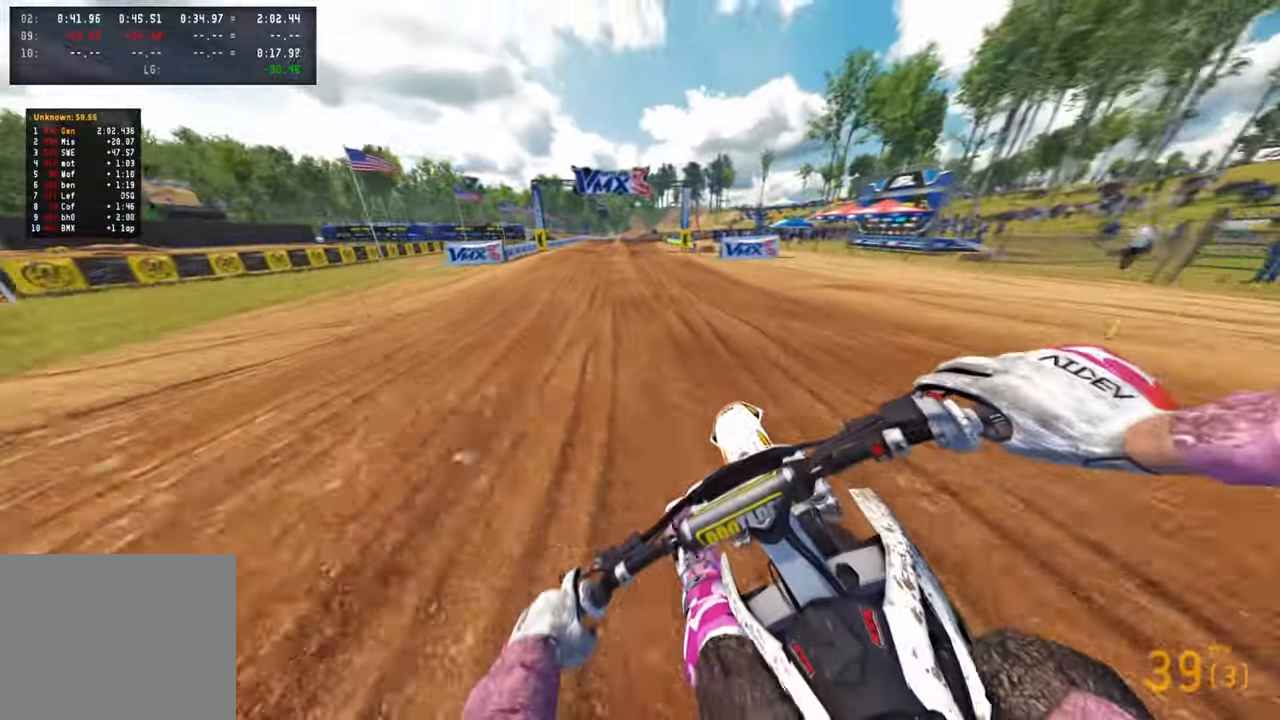
{"buttons": ["R2"], "left_stick": "up", "right_stick": "down", "events": [[150, "right_stick", "center"], [200, "right_stick", "down"]]}
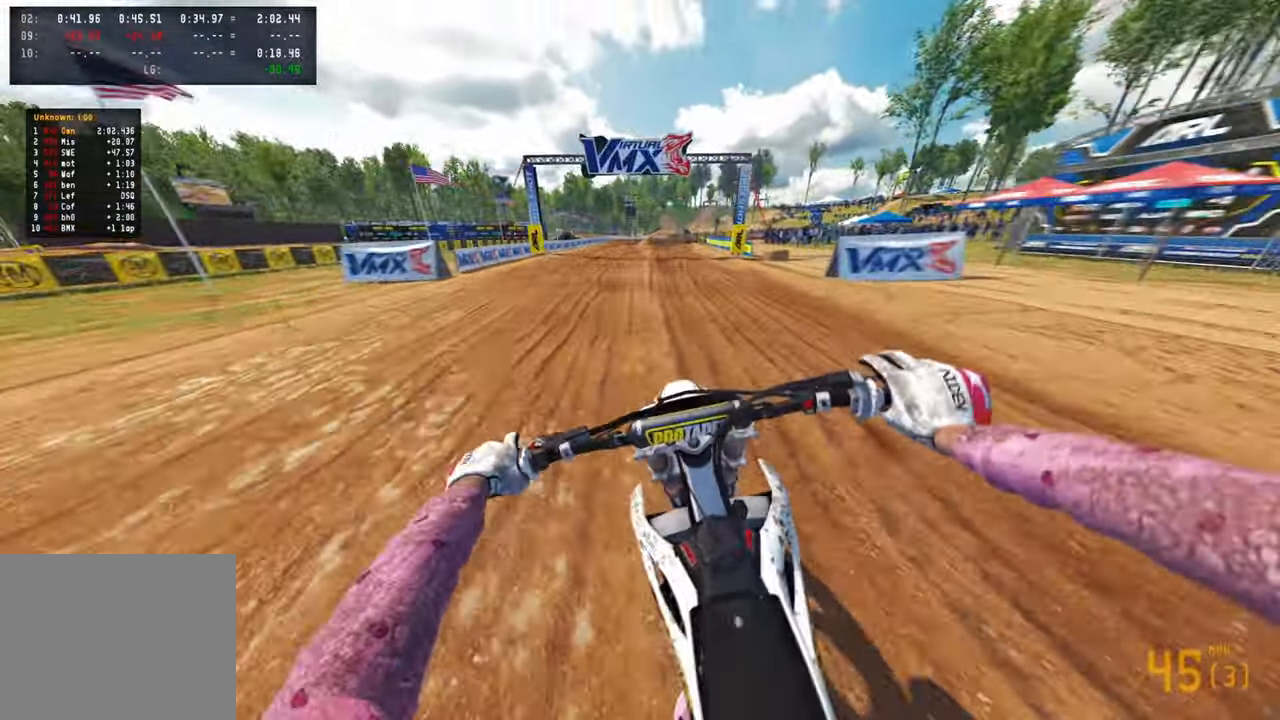
{"buttons": ["R2", "R3"], "left_stick": "up", "right_stick": "down-left", "events": [[150, "R1", "down"], [234, "R1", "up"], [284, "right_stick", "down-left"], [417, "R3", "down"]]}
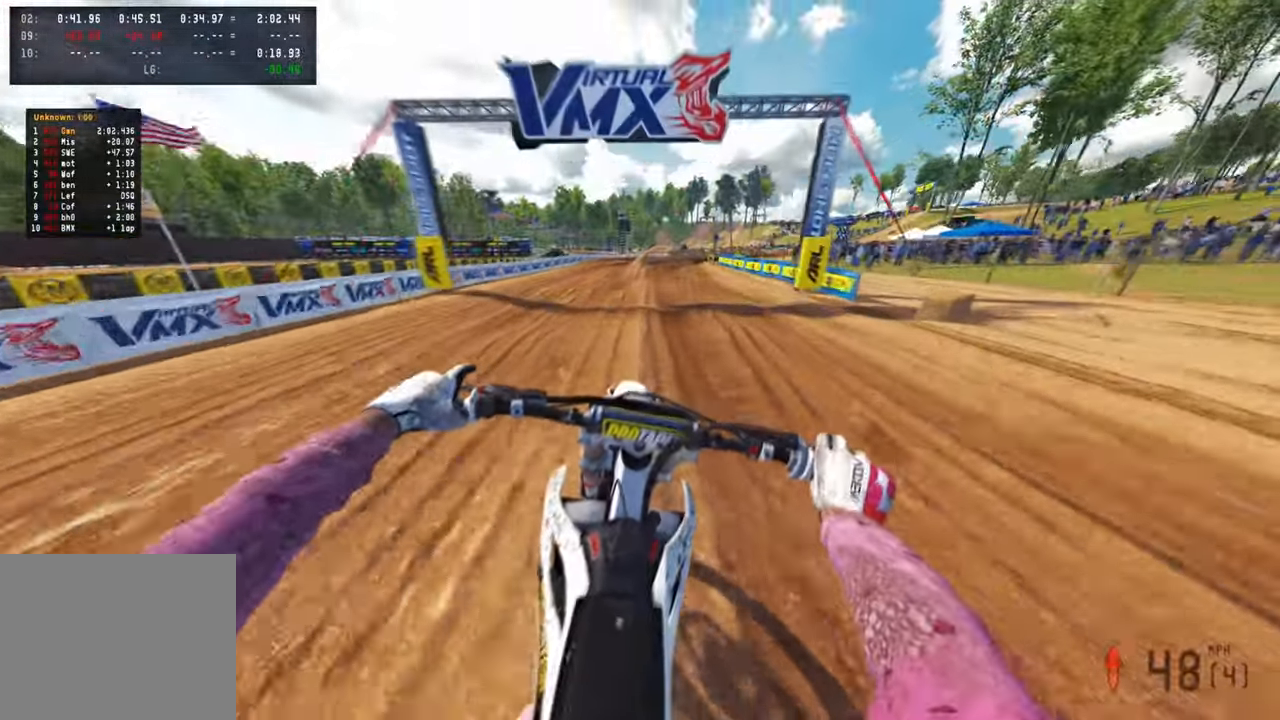
{"buttons": ["R2"], "left_stick": "up-right", "right_stick": "down-left", "events": [[17, "R3", "up"], [134, "left_stick", "up-right"]]}
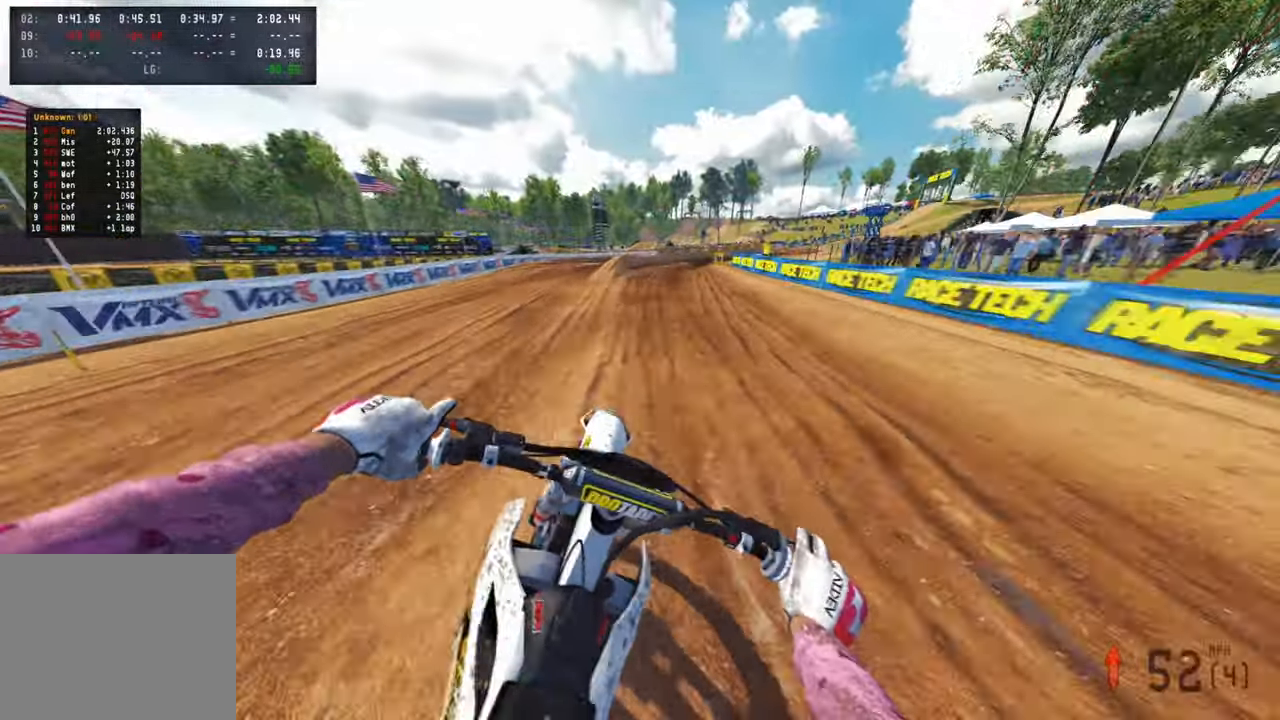
{"buttons": ["R2"], "left_stick": "up-right", "right_stick": "down-left", "events": [[50, "L1", "down"], [134, "R2", "up"], [167, "L1", "up"], [217, "R2", "down"]]}
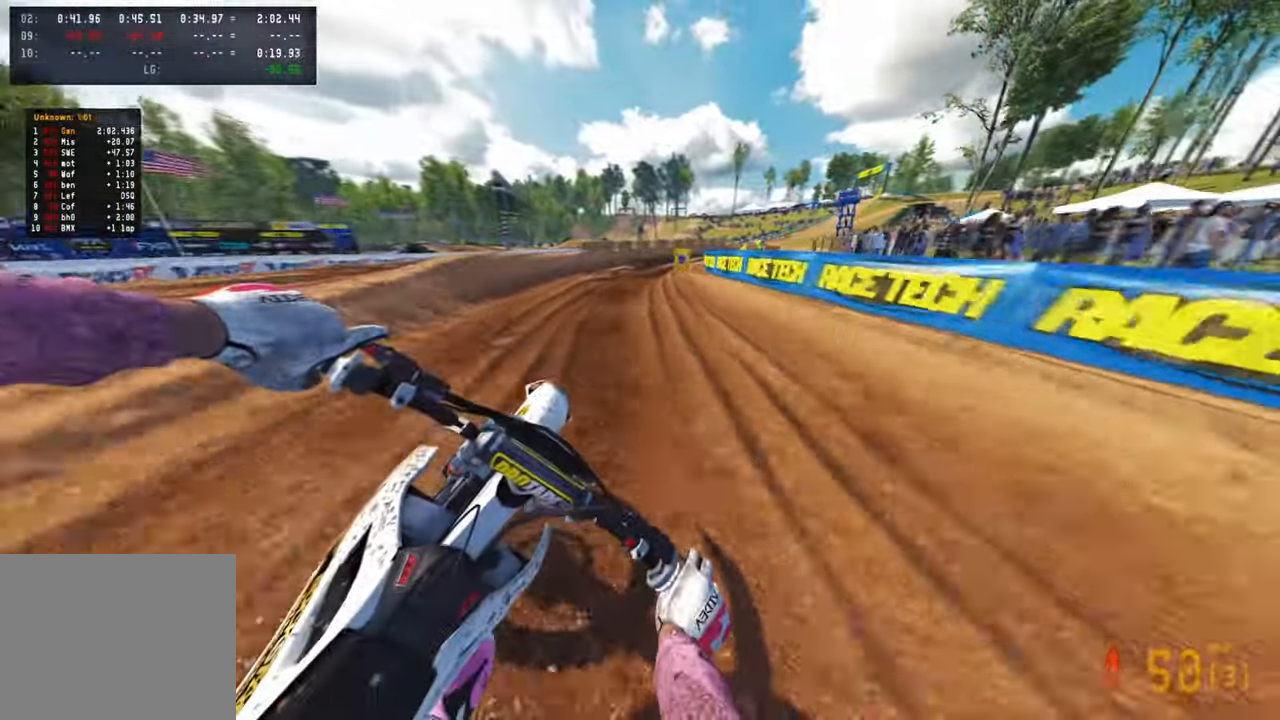
{"buttons": [], "left_stick": "up-right", "right_stick": "down-left", "events": [[484, "R2", "up"]]}
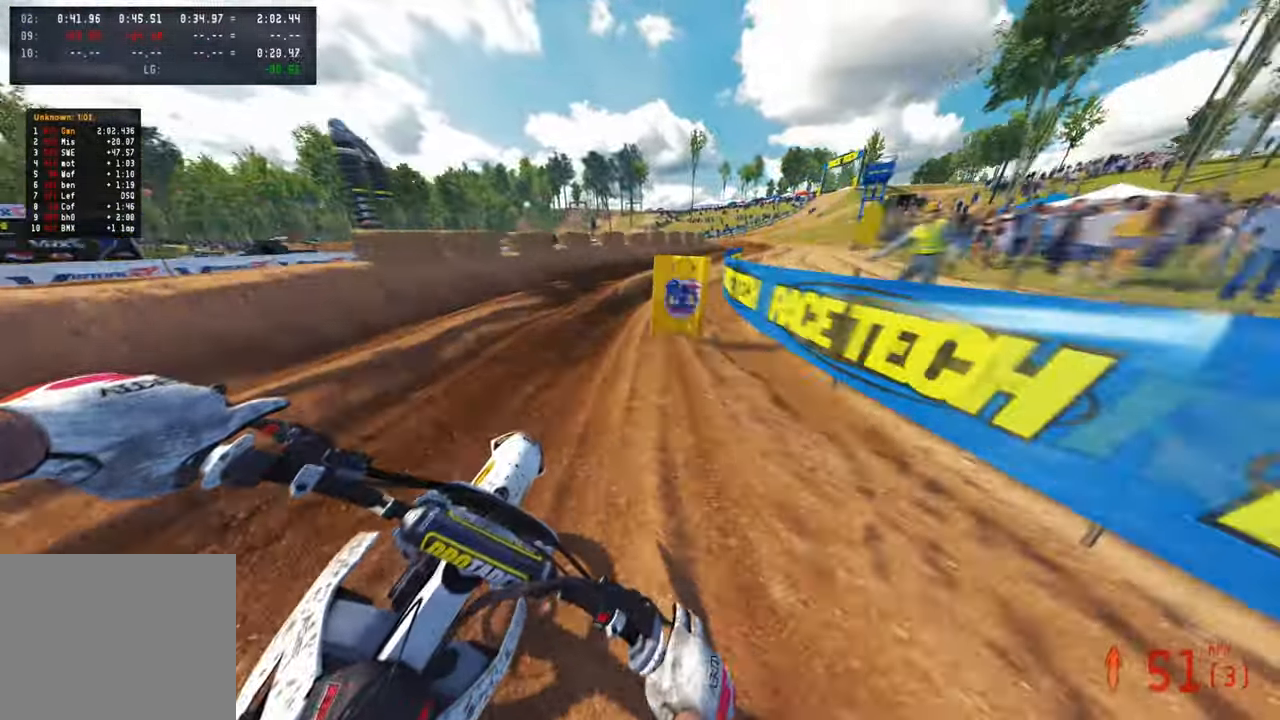
{"buttons": ["L2"], "left_stick": "up", "right_stick": "down-left", "events": [[250, "L2", "down"], [434, "left_stick", "up"]]}
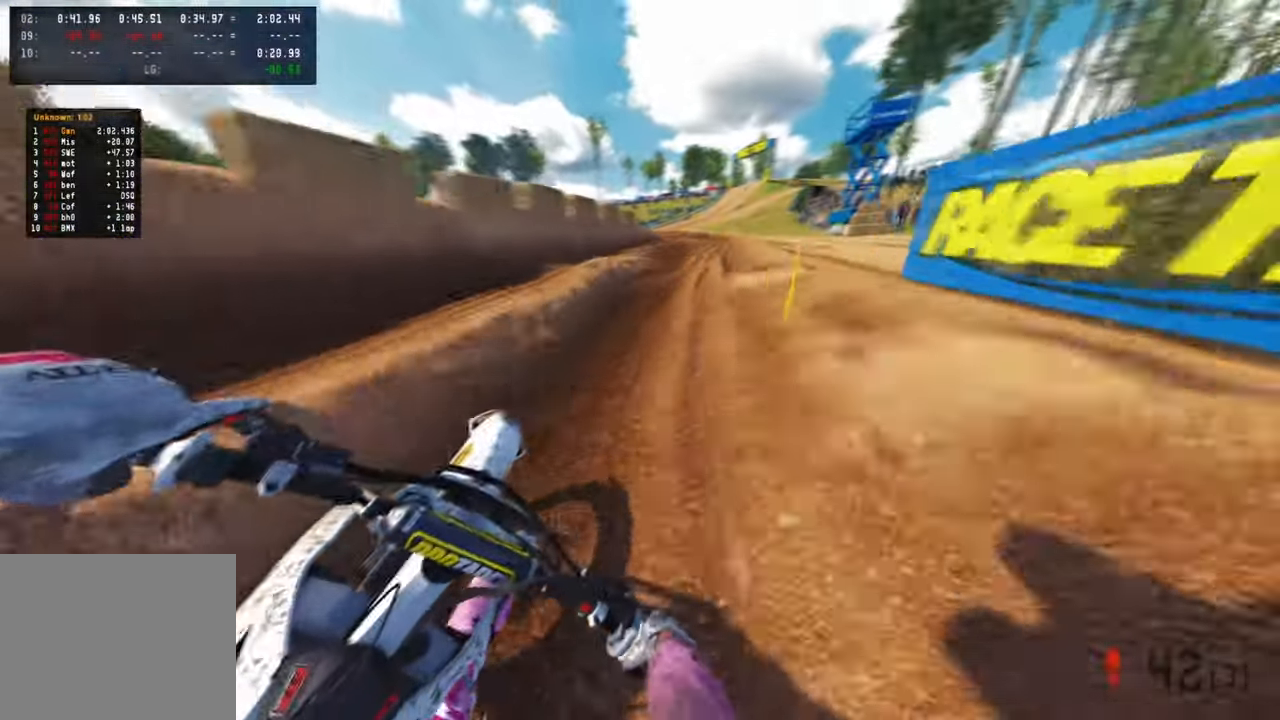
{"buttons": ["R2"], "left_stick": "up", "right_stick": "down-left", "events": [[34, "L2", "up"], [234, "R2", "down"], [367, "R2", "up"], [450, "R2", "down"]]}
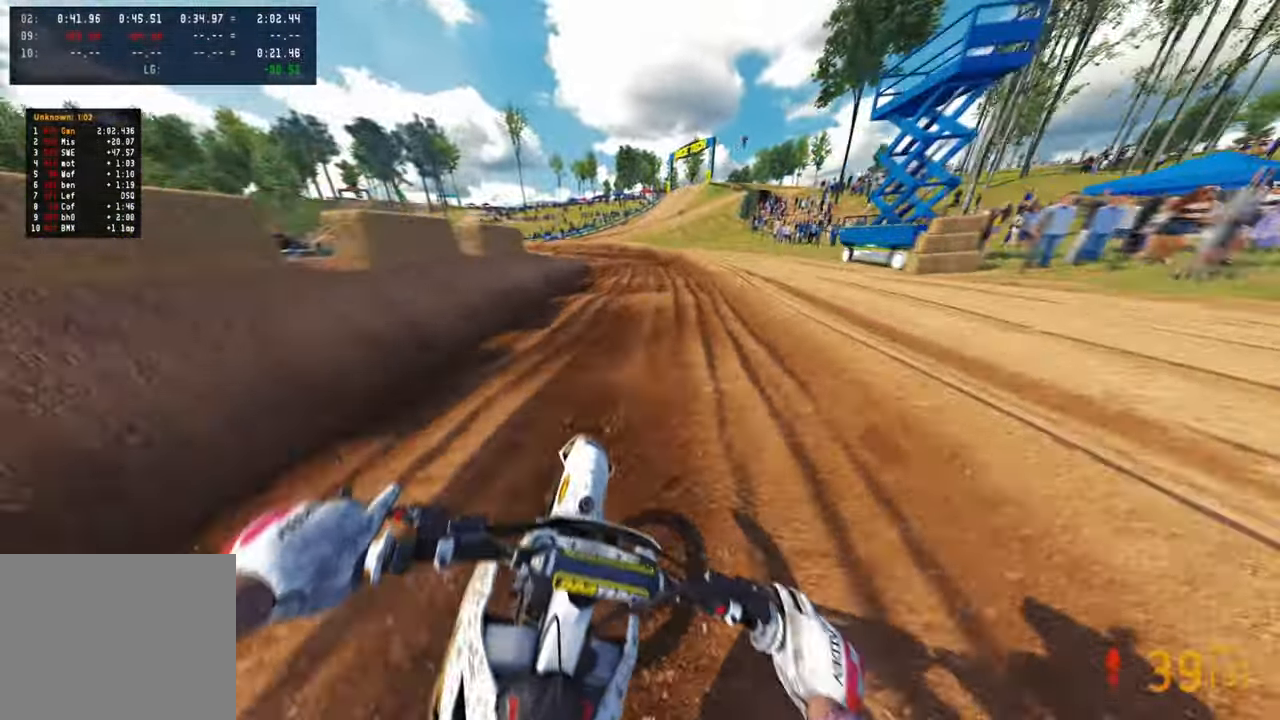
{"buttons": ["L1"], "left_stick": "up", "right_stick": "down-left", "events": [[84, "R2", "up"], [150, "R2", "down"], [250, "R2", "up"], [450, "L1", "down"]]}
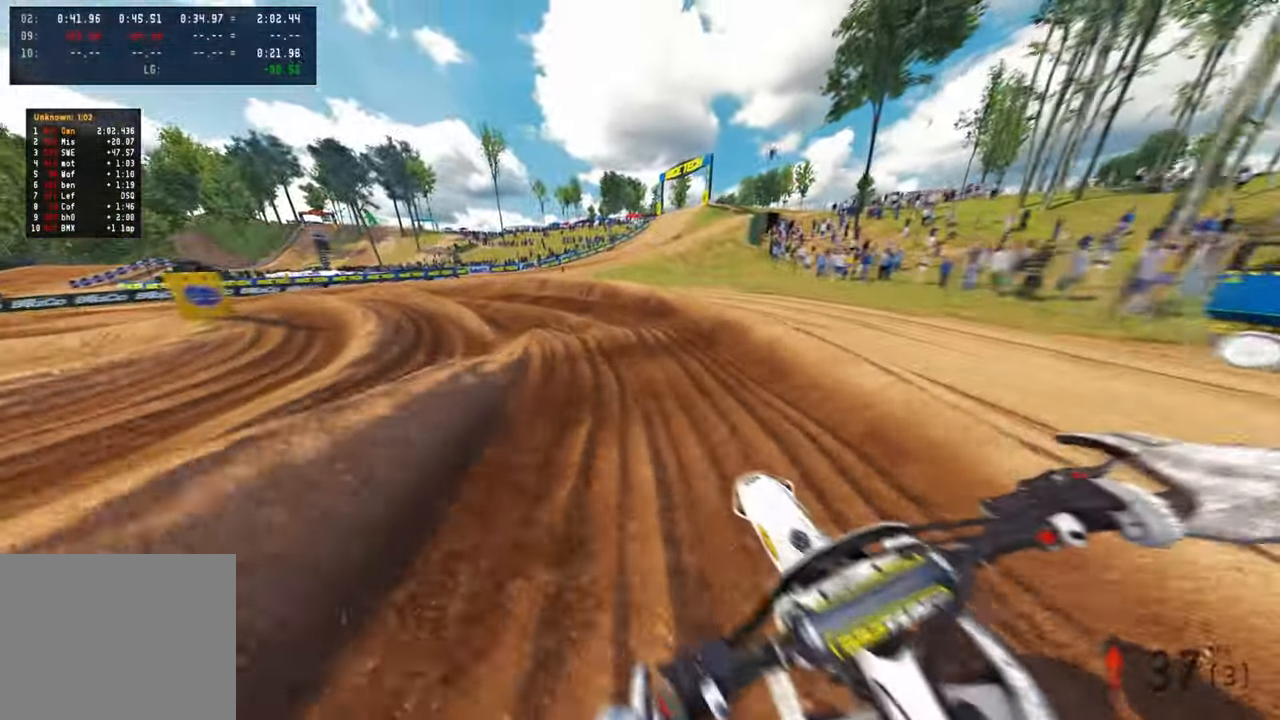
{"buttons": ["R2"], "left_stick": "up-left", "right_stick": "right", "events": [[50, "L1", "up"], [167, "R2", "down"], [200, "right_stick", "center"], [284, "R2", "up"], [317, "left_stick", "up-left"], [484, "right_stick", "right"], [500, "R2", "down"]]}
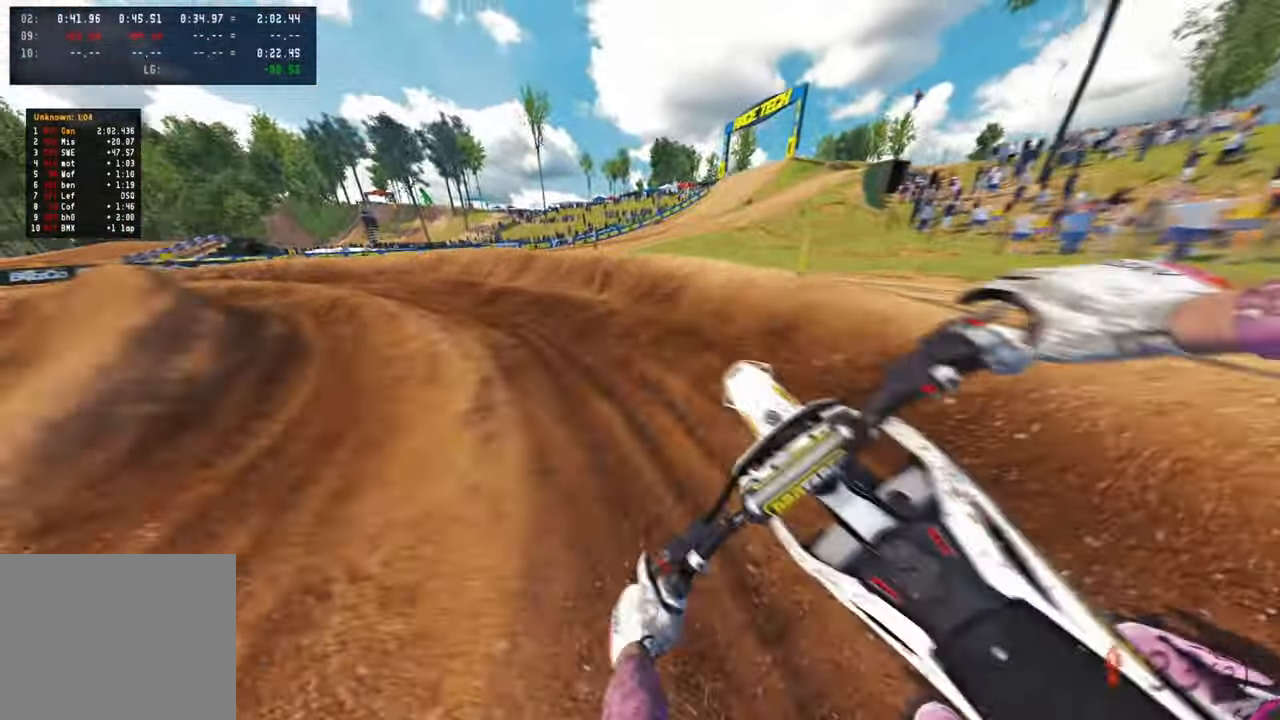
{"buttons": ["R2"], "left_stick": "up-left", "right_stick": "up-right", "events": [[50, "L2", "down"], [50, "right_stick", "up-right"], [400, "L2", "up"]]}
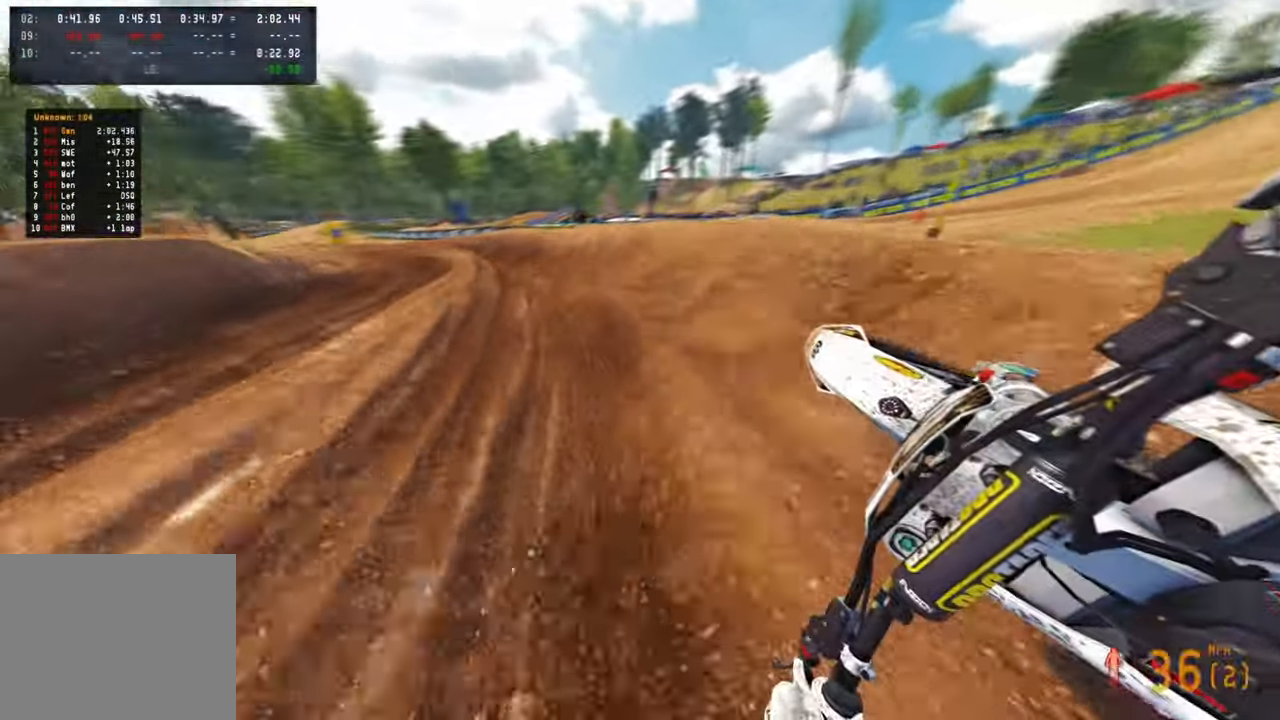
{"buttons": ["R2"], "left_stick": "up-left", "right_stick": "up-right", "events": []}
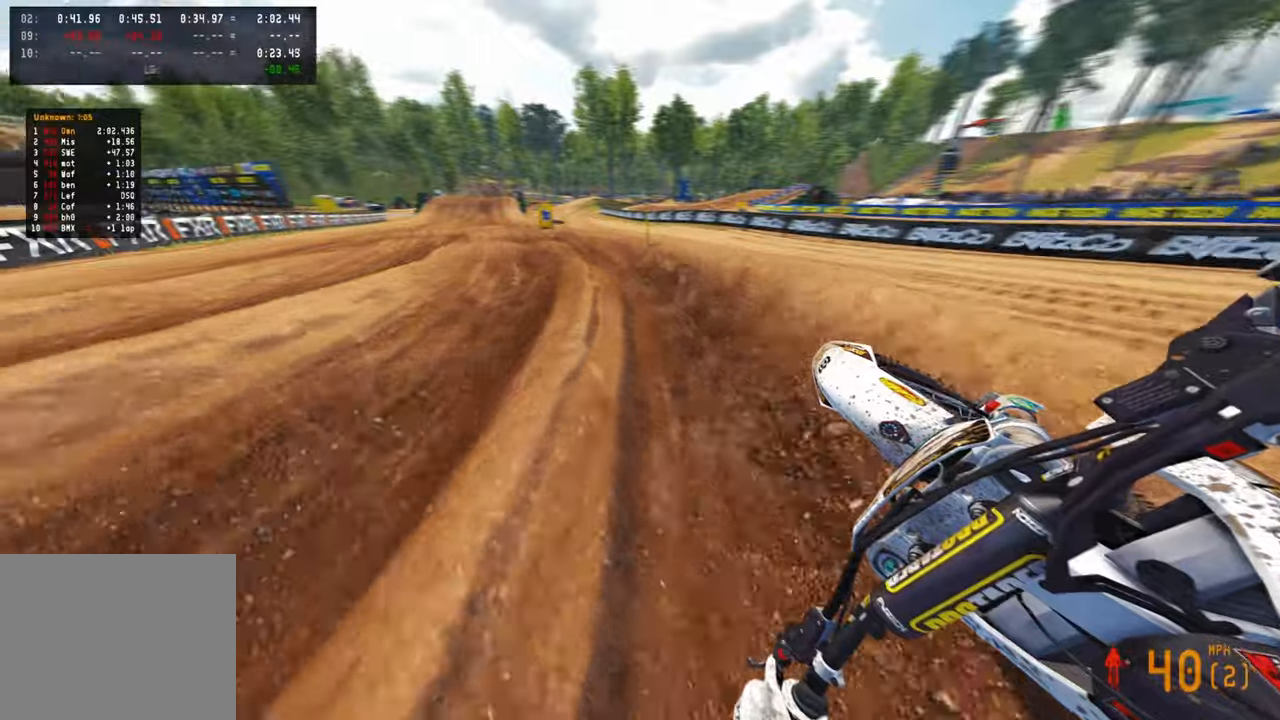
{"buttons": ["R2"], "left_stick": "up", "right_stick": "center", "events": [[250, "left_stick", "up"], [300, "R1", "down"], [334, "right_stick", "down-right"], [400, "R1", "up"], [484, "right_stick", "center"]]}
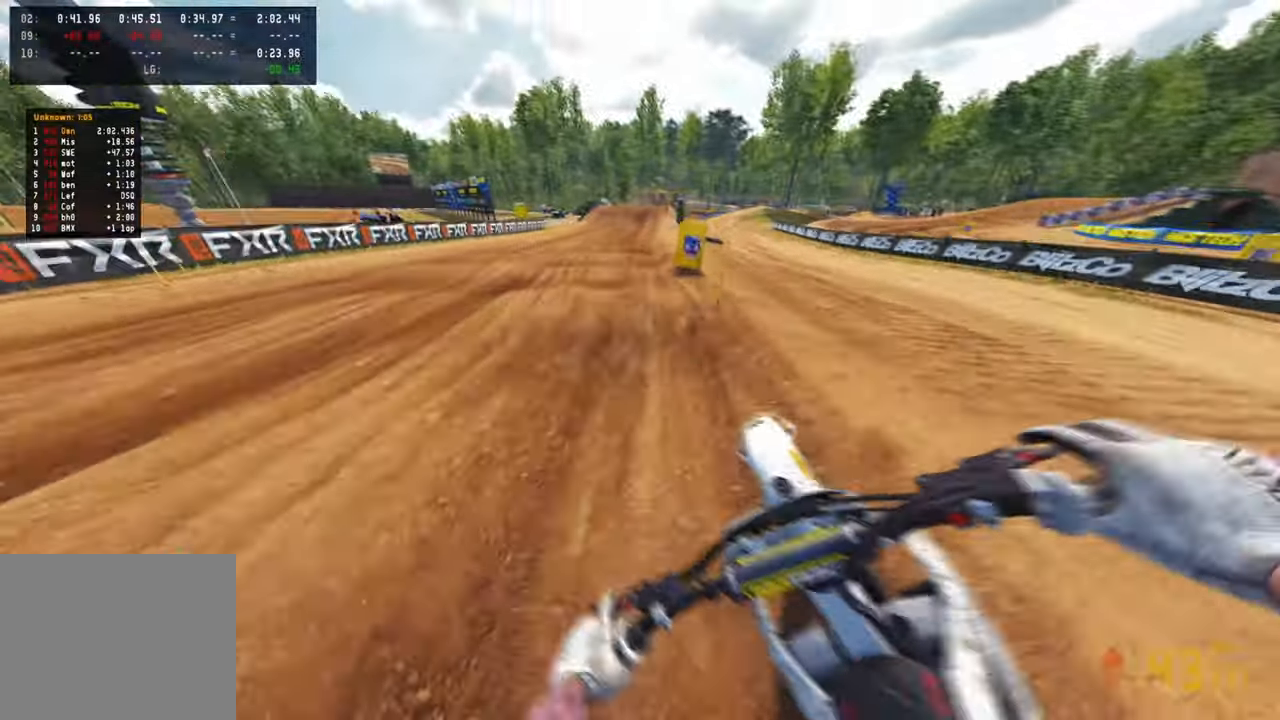
{"buttons": ["R2"], "left_stick": "center", "right_stick": "center", "events": [[484, "left_stick", "center"]]}
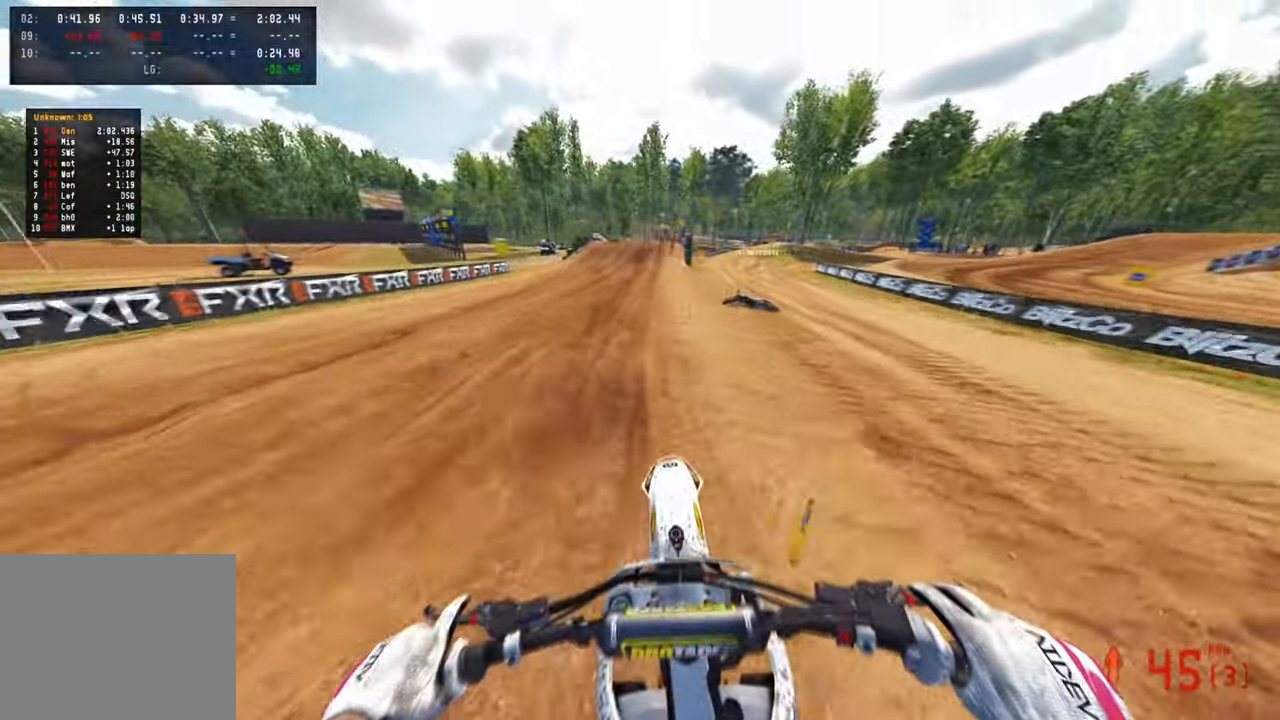
{"buttons": ["R2"], "left_stick": "center", "right_stick": "center", "events": []}
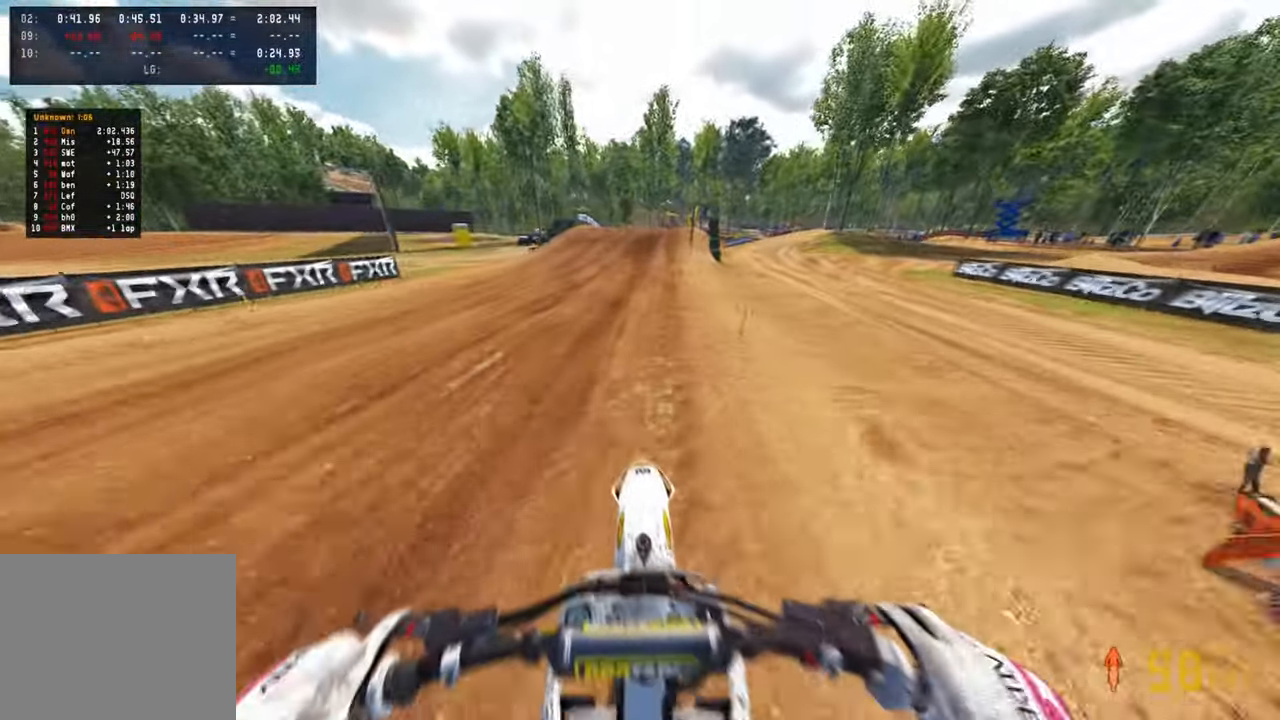
{"buttons": ["R2"], "left_stick": "up", "right_stick": "center"}
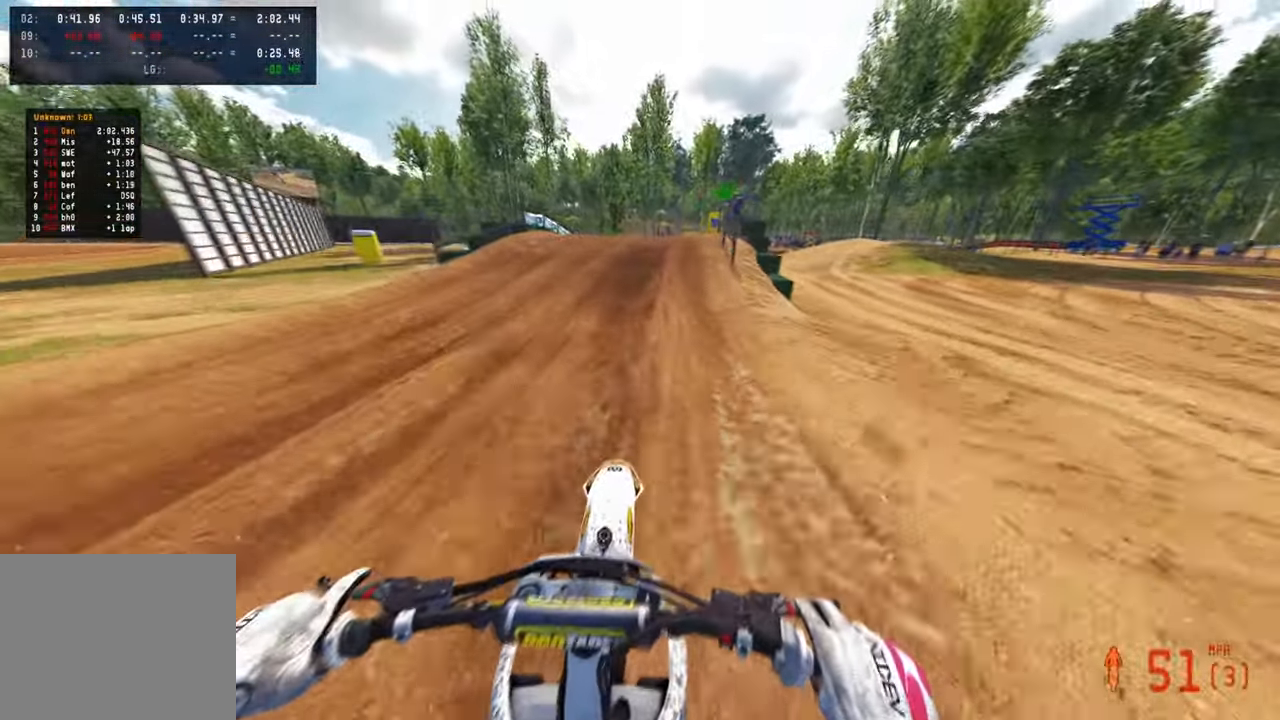
{"buttons": ["R2"], "left_stick": "up", "right_stick": "up-right", "events": [[267, "right_stick", "right"], [300, "R1", "down"], [367, "R1", "up"], [367, "right_stick", "up-right"]]}
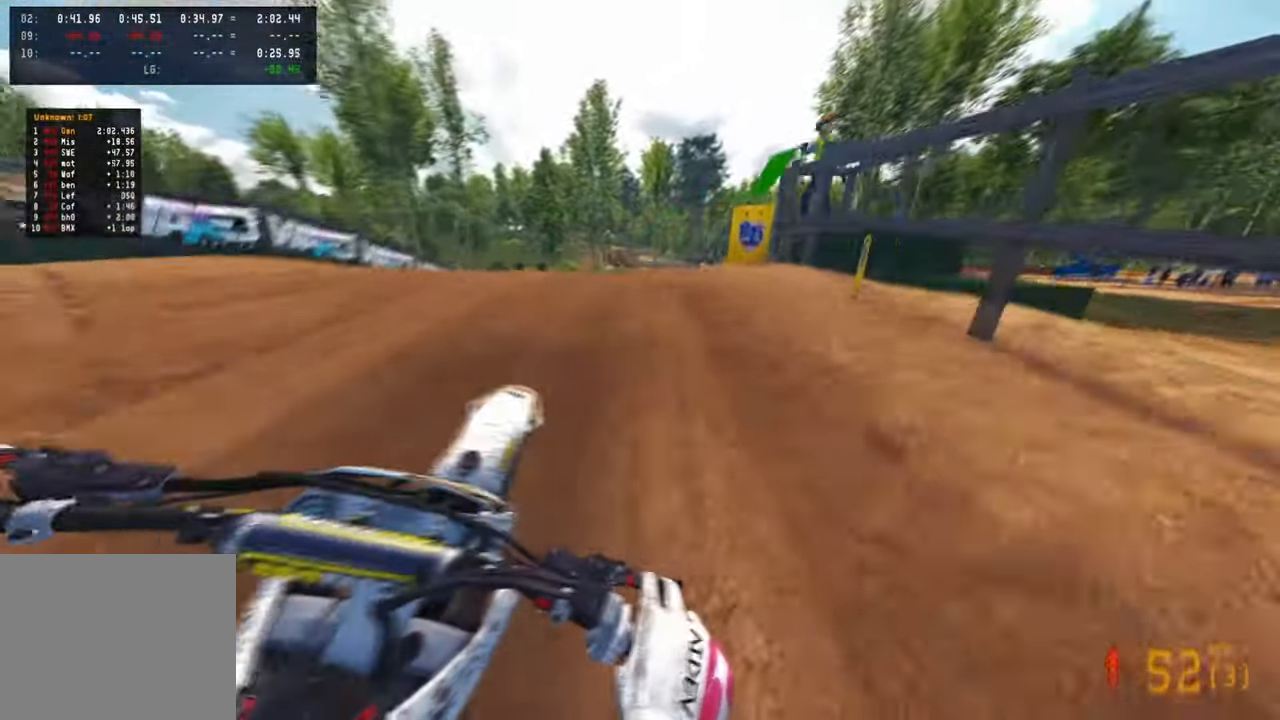
{"buttons": ["R1", "R2"], "left_stick": "up-left", "right_stick": "center", "events": [[34, "R3", "down"], [50, "left_stick", "up-right"], [134, "R3", "up"], [134, "right_stick", "center"], [234, "R3", "down"], [234, "left_stick", "up-left"], [350, "R3", "up"], [450, "R1", "down"]]}
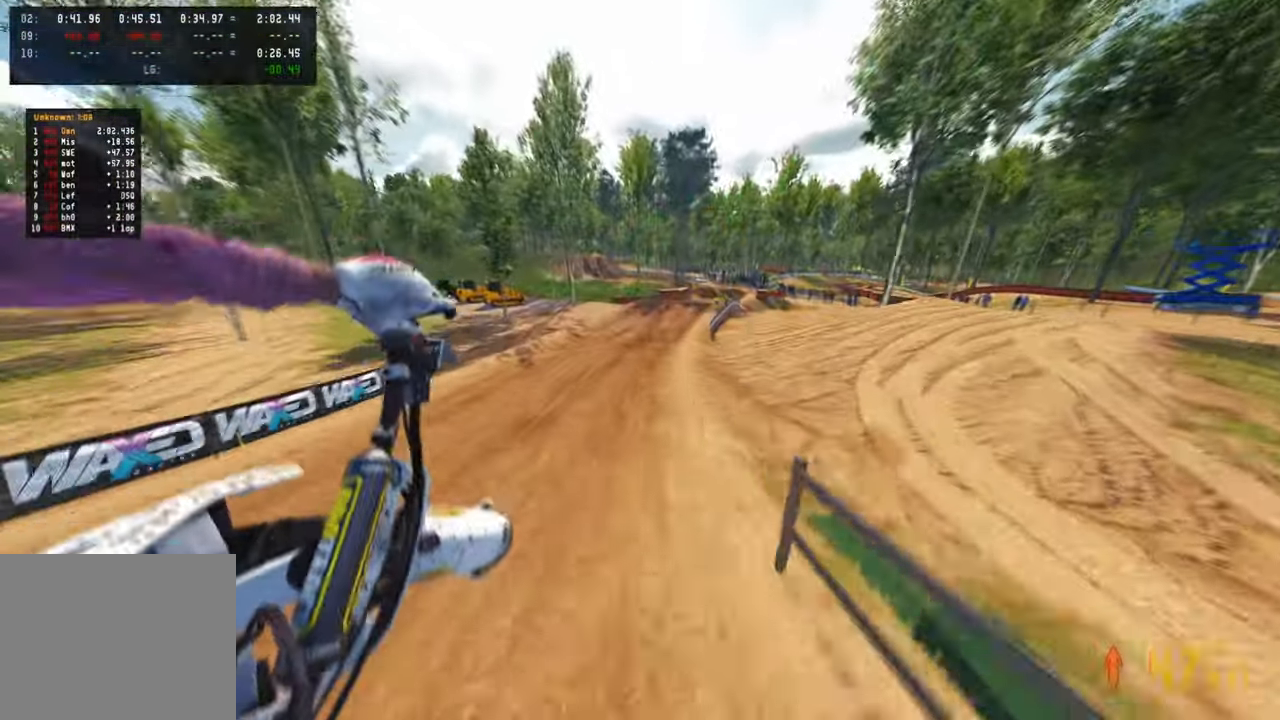
{"buttons": ["R2"], "left_stick": "up-left", "right_stick": "up", "events": [[67, "R1", "up"], [84, "left_stick", "up"], [184, "left_stick", "up-right"], [334, "right_stick", "up-left"], [434, "left_stick", "up-left"], [450, "right_stick", "up"]]}
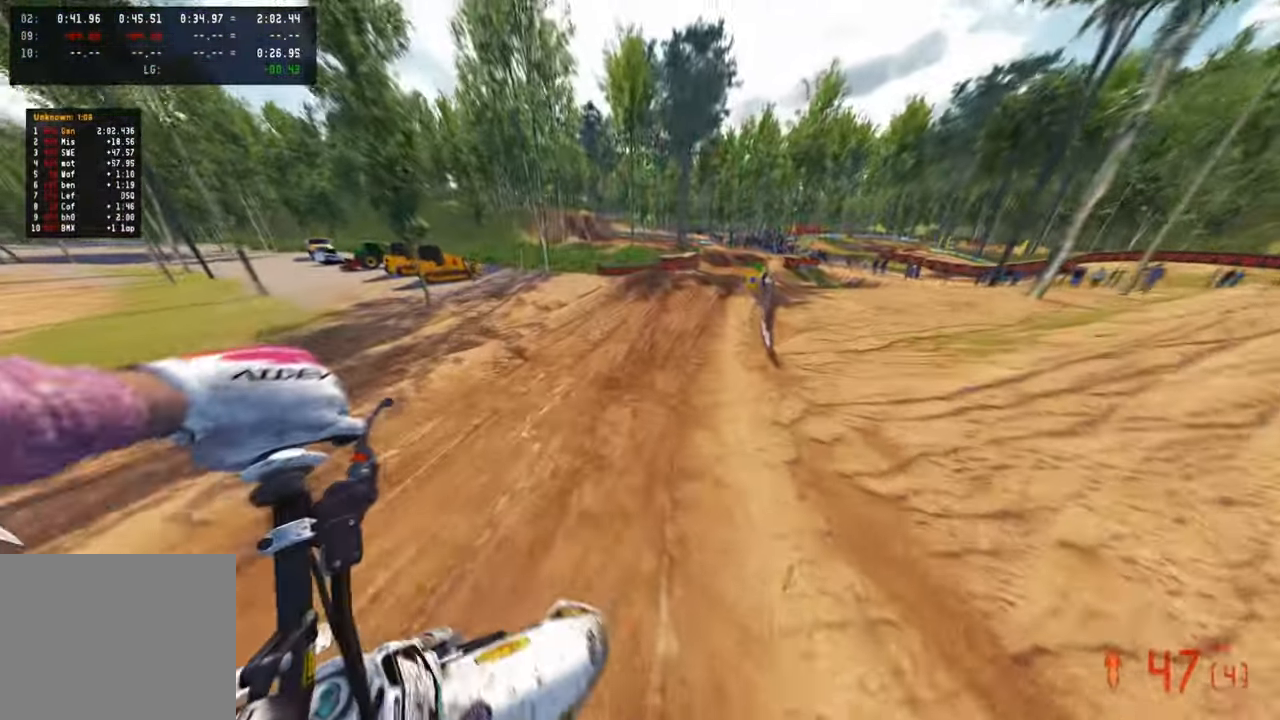
{"buttons": [], "left_stick": "up", "right_stick": "center", "events": [[300, "left_stick", "up-right"], [334, "right_stick", "center"], [400, "R2", "up"], [450, "left_stick", "up"]]}
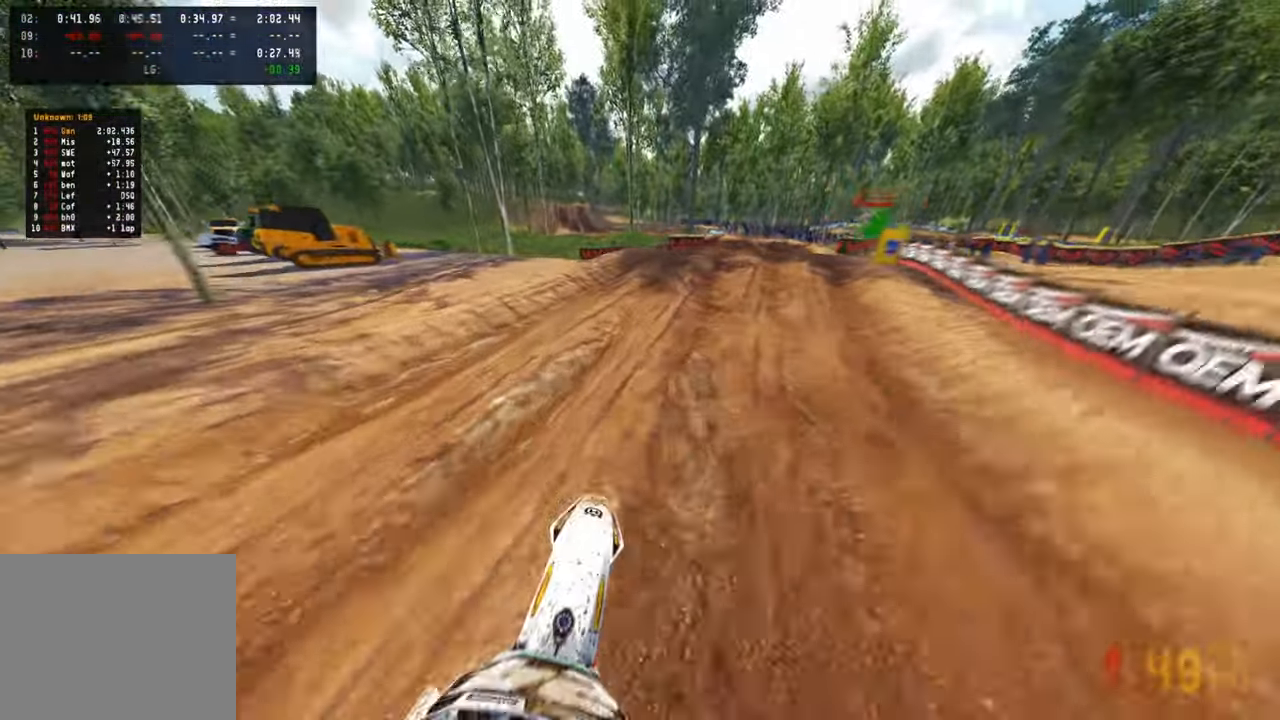
{"buttons": [], "left_stick": "up", "right_stick": "center", "events": [[67, "R2", "down"], [150, "right_stick", "up"], [300, "L1", "down"], [334, "R2", "up"], [400, "right_stick", "center"], [417, "L1", "up"]]}
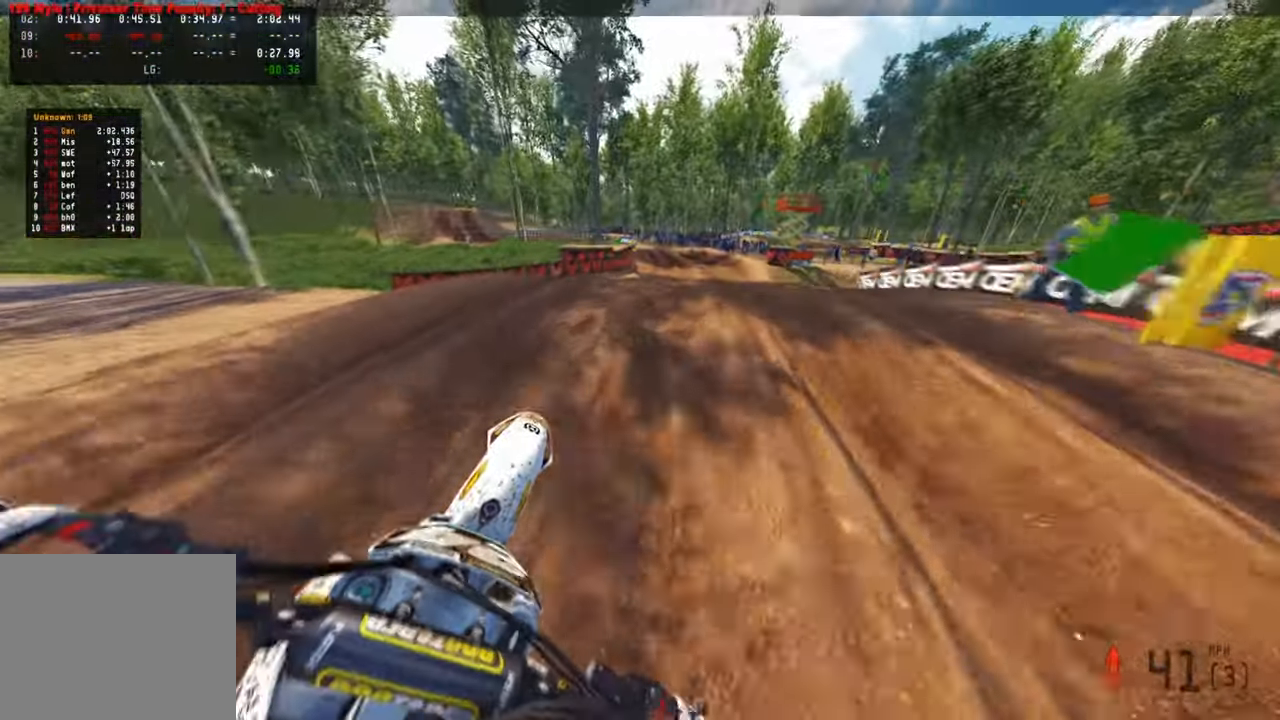
{"buttons": [], "left_stick": "up-left", "right_stick": "up-left", "events": [[34, "R2", "down"], [50, "right_stick", "up-left"], [450, "R2", "up"], [467, "left_stick", "up-left"]]}
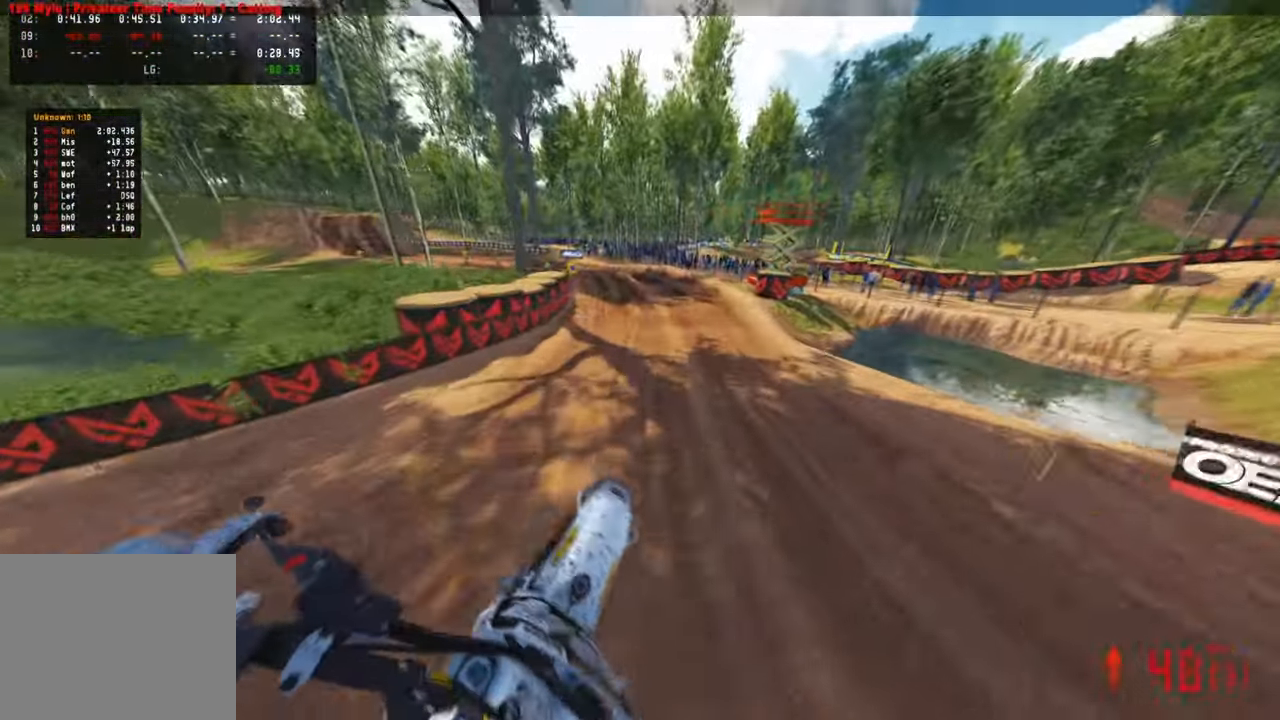
{"buttons": ["R2"], "left_stick": "up-left", "right_stick": "center", "events": [[50, "R2", "down"], [484, "right_stick", "center"]]}
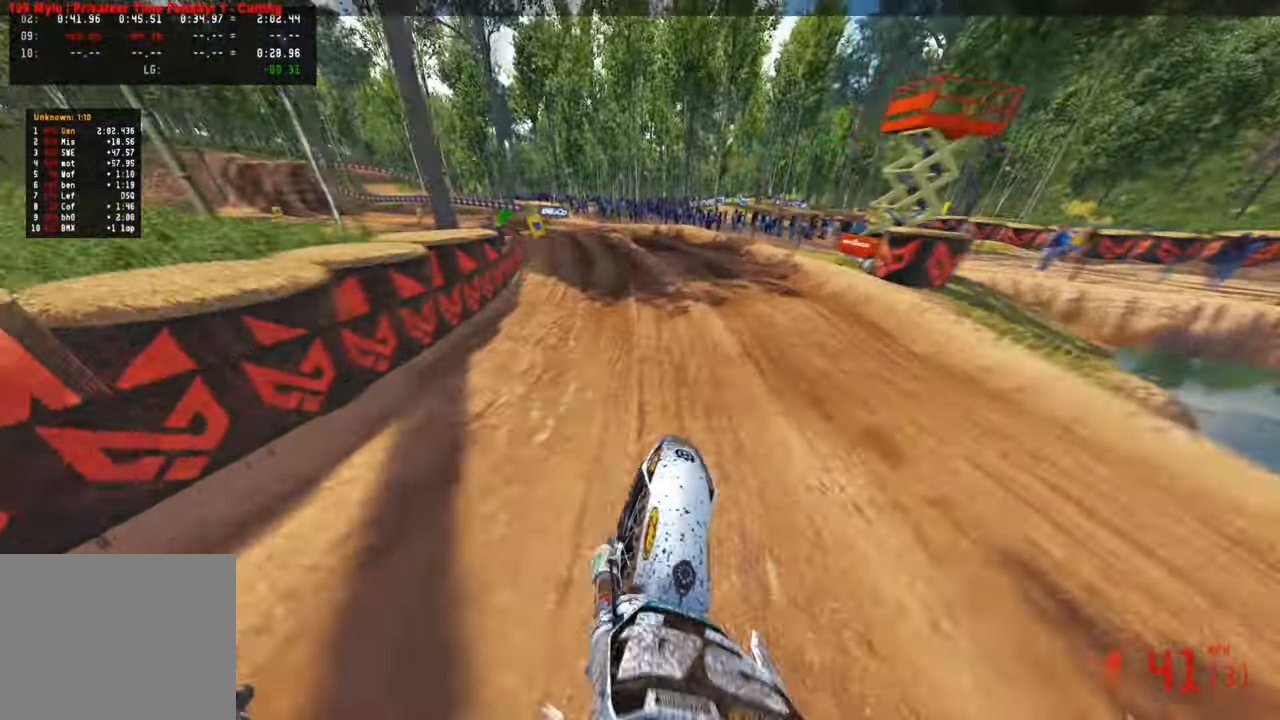
{"buttons": [], "left_stick": "up-left", "right_stick": "center", "events": [[450, "R2", "up"]]}
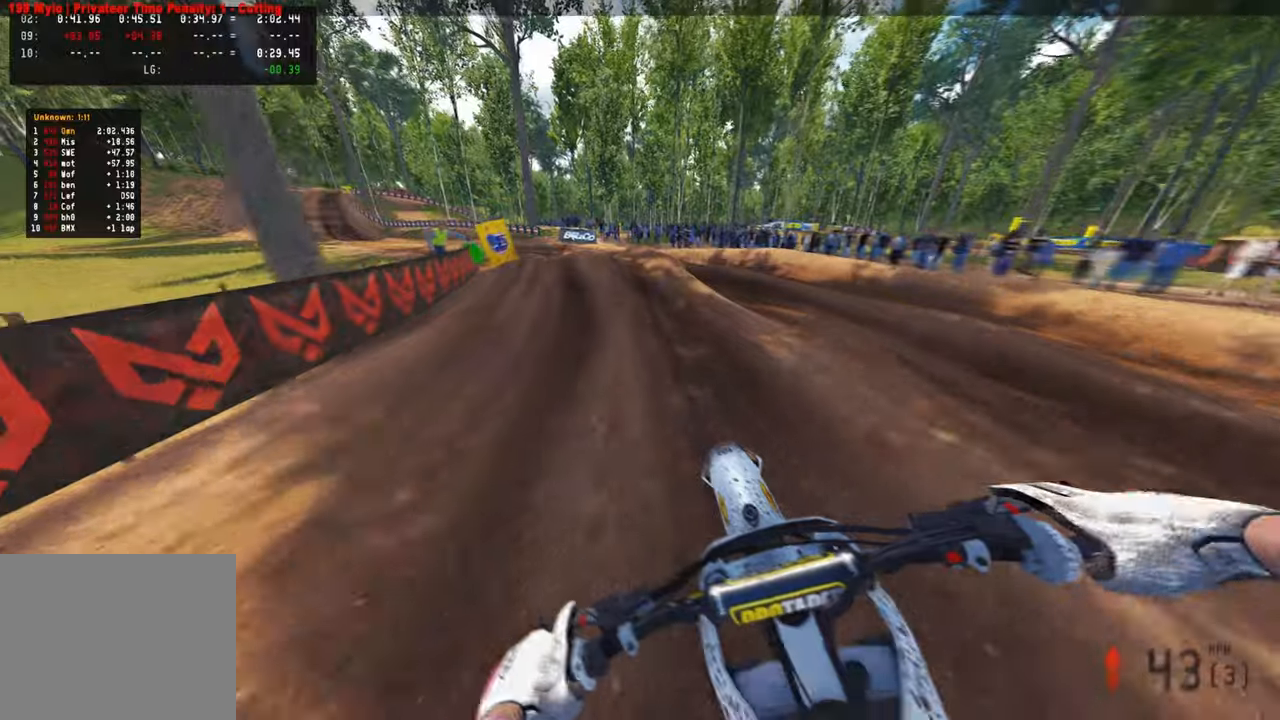
{"buttons": [], "left_stick": "up-left", "right_stick": "up-right", "events": [[17, "right_stick", "down-left"], [317, "right_stick", "center"], [417, "right_stick", "up-right"]]}
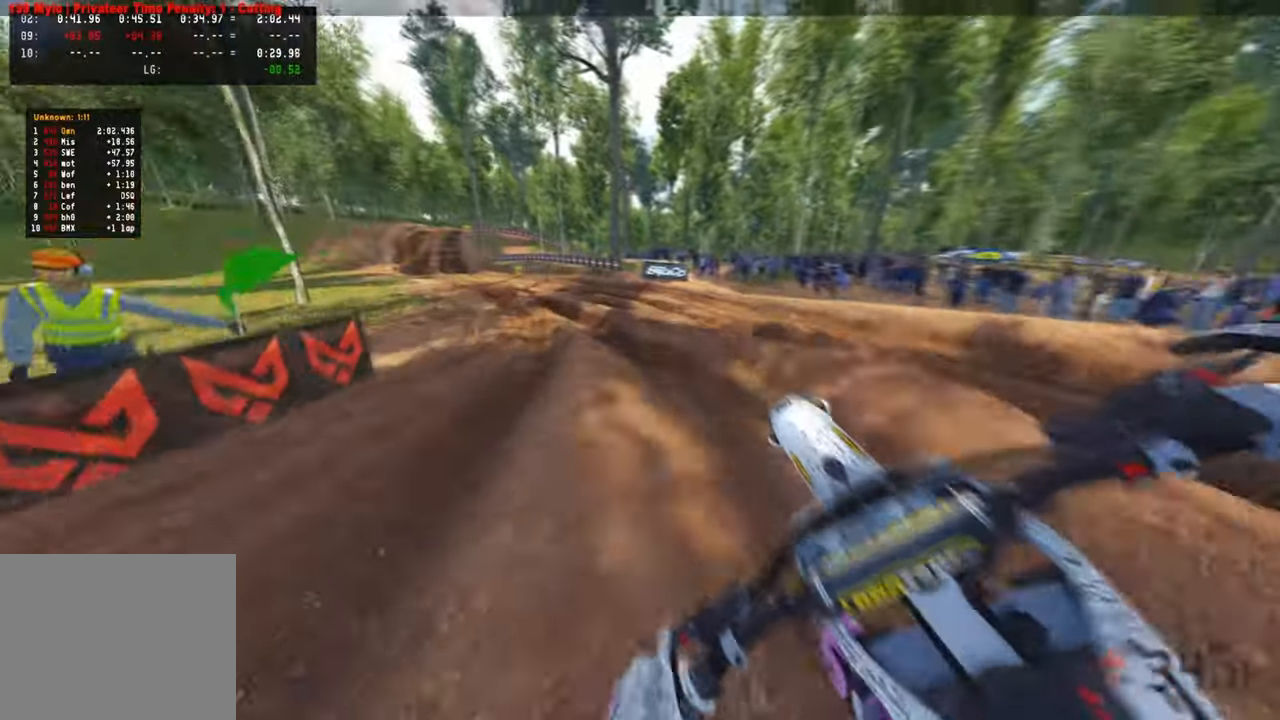
{"buttons": ["R2"], "left_stick": "up", "right_stick": "up-right", "events": [[17, "R2", "down"], [167, "left_stick", "up"]]}
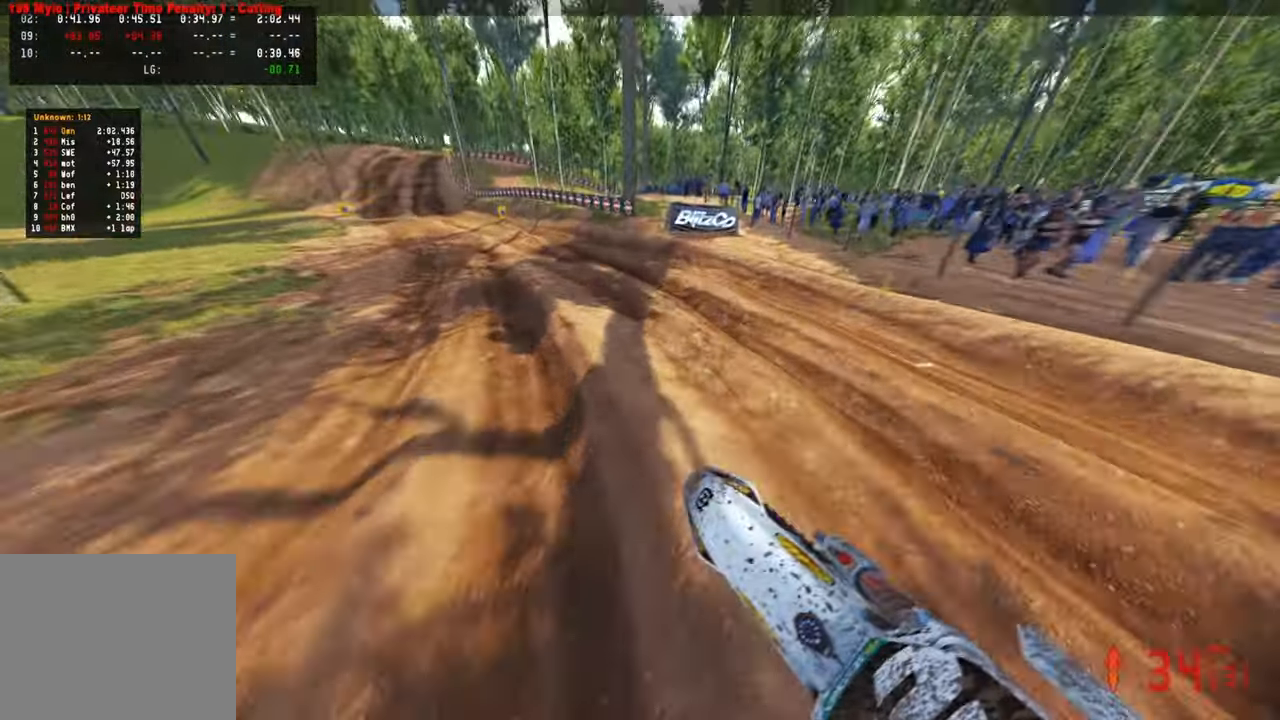
{"buttons": ["R2"], "left_stick": "up", "right_stick": "up-right", "events": [[117, "left_stick", "up-left"], [434, "R3", "down"], [500, "R3", "up"], [500, "left_stick", "up"]]}